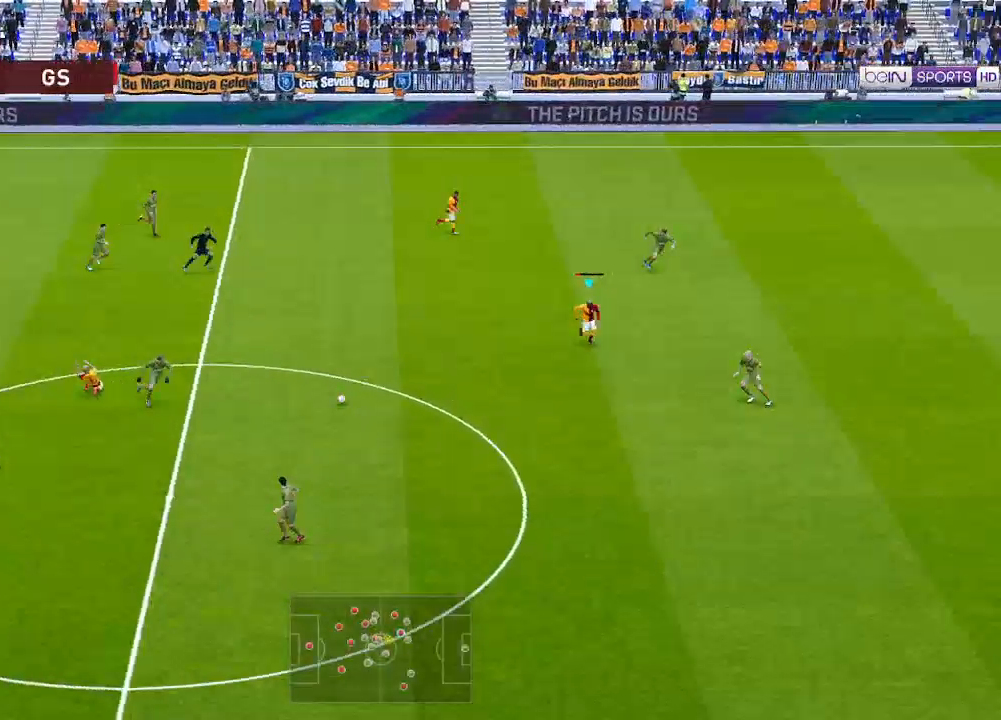
Gameplay with a controller (Xbox layout); each line is a JSON object with the inputs held at the frame after it. "events" lists button and stick changes between this image and that frame as [ms after this image, input, new state], when the widget could be followed in between.
{"buttons": ["R1", "DPAD_DOWN"], "left_stick": "center", "right_stick": "center", "events": [[67, "R1", "down"], [200, "DPAD_RIGHT", "up"]]}
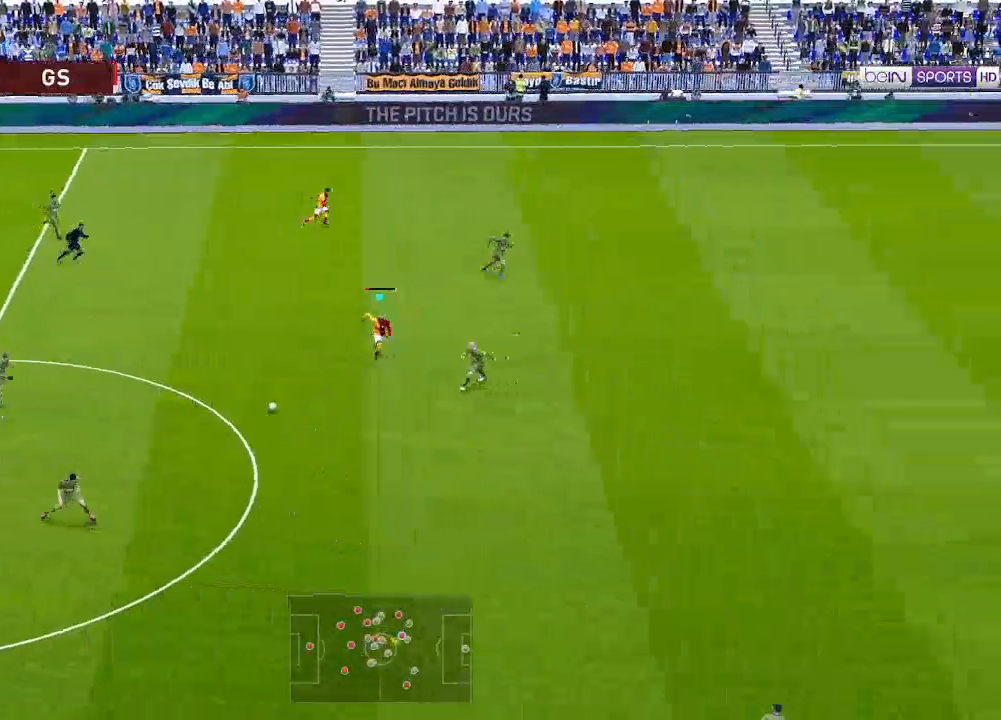
{"buttons": ["R1", "DPAD_DOWN"], "left_stick": "center", "right_stick": "center", "events": []}
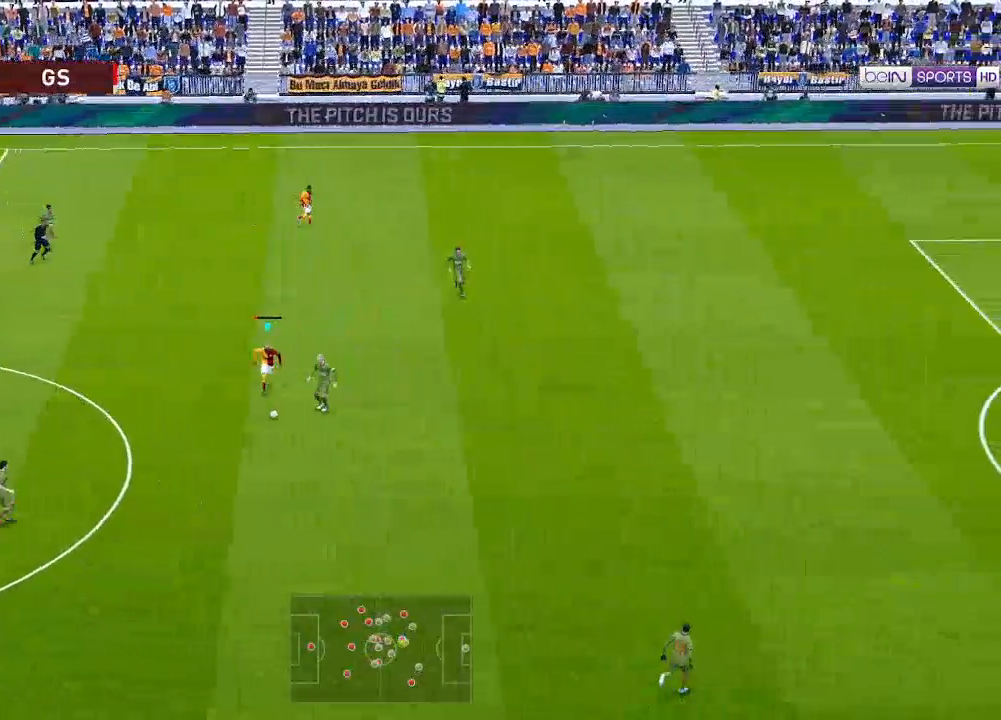
{"buttons": ["A", "R1", "DPAD_DOWN"], "left_stick": "center", "right_stick": "center", "events": [[133, "A", "down"]]}
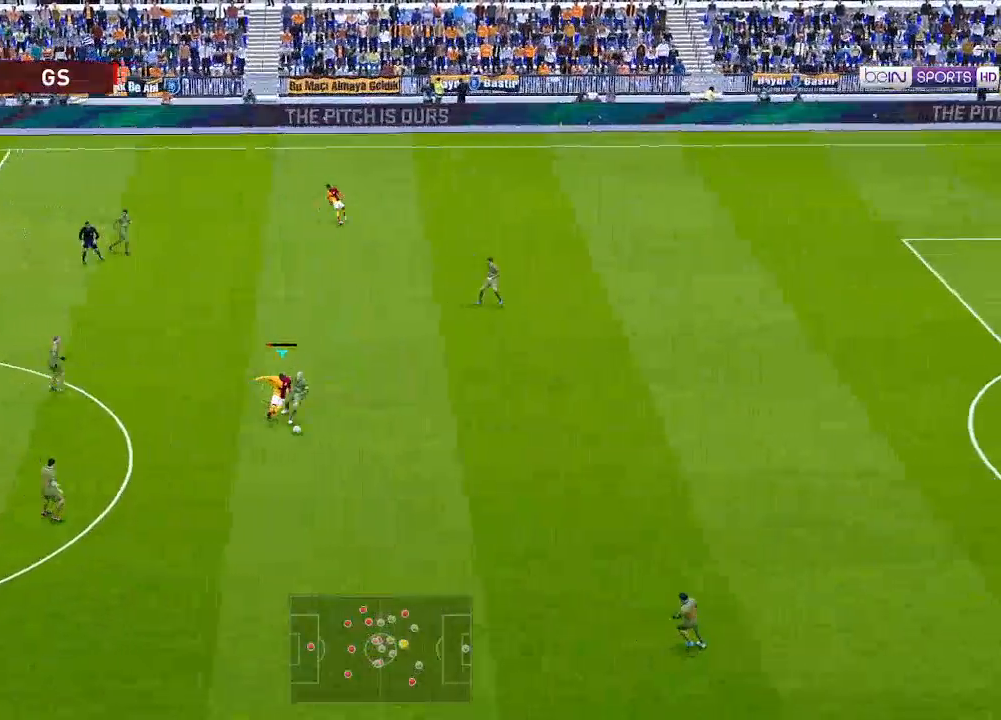
{"buttons": ["A", "R1", "DPAD_DOWN", "DPAD_RIGHT"], "left_stick": "center", "right_stick": "center", "events": [[100, "DPAD_RIGHT", "down"]]}
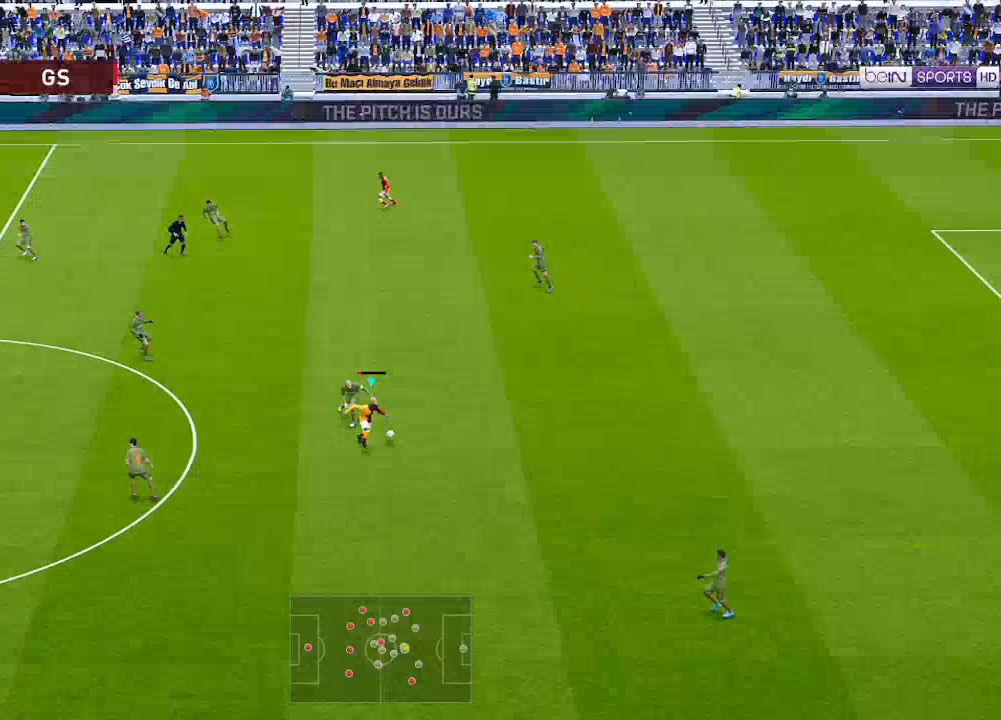
{"buttons": ["R1", "DPAD_UP", "DPAD_RIGHT"], "left_stick": "center", "right_stick": "center", "events": [[33, "A", "up"], [333, "R1", "up"], [400, "DPAD_DOWN", "up"], [467, "DPAD_UP", "down"], [500, "R1", "down"]]}
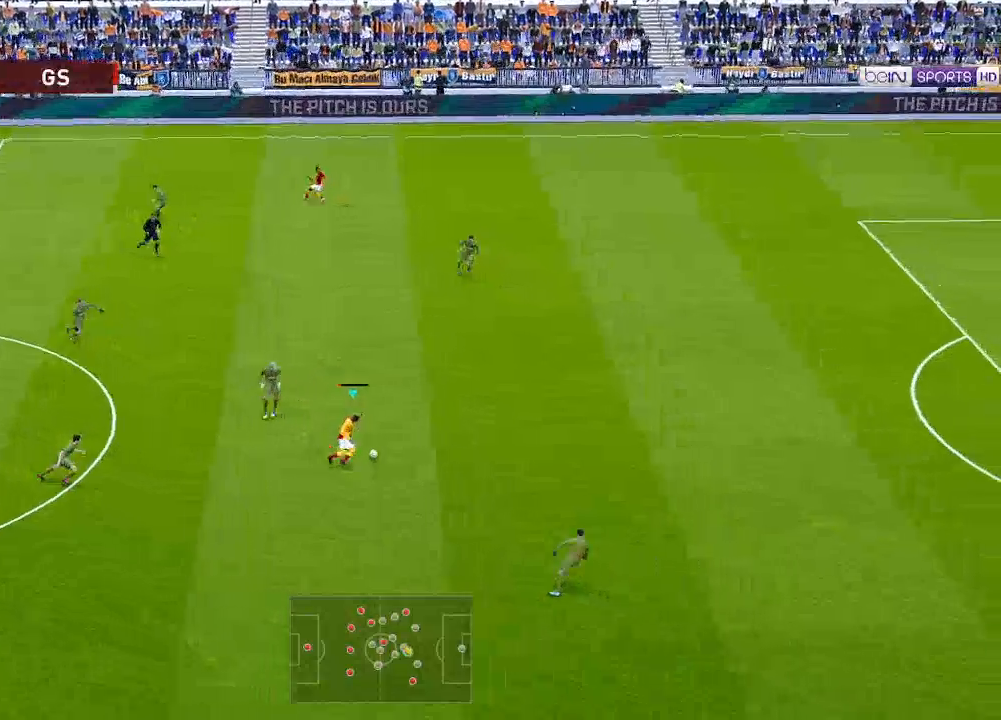
{"buttons": ["R1", "DPAD_UP", "DPAD_RIGHT"], "left_stick": "center", "right_stick": "center", "events": [[67, "DPAD_UP", "up"], [300, "DPAD_UP", "down"]]}
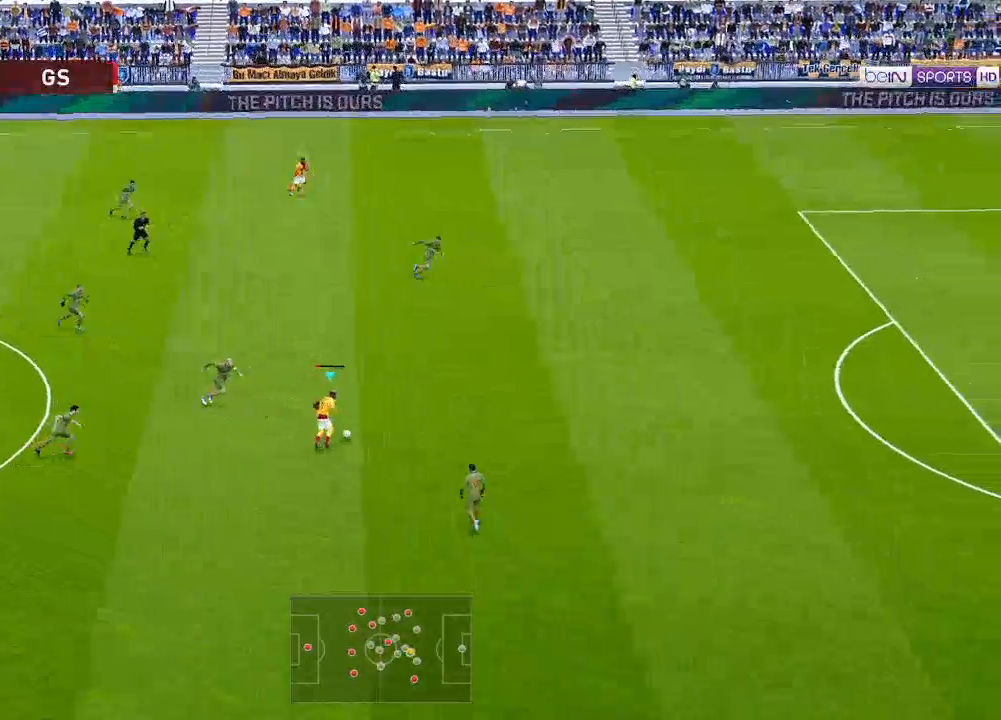
{"buttons": ["R1", "DPAD_UP", "DPAD_RIGHT"], "left_stick": "center", "right_stick": "center", "events": []}
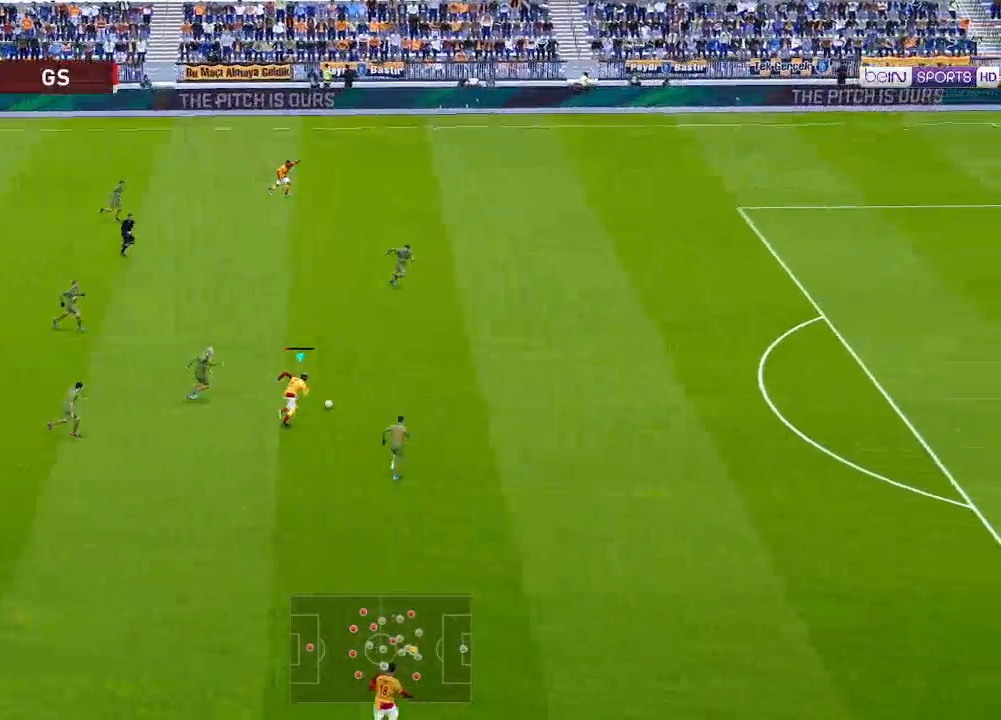
{"buttons": ["DPAD_DOWN"], "left_stick": "center", "right_stick": "center", "events": [[267, "R1", "up"], [367, "DPAD_DOWN", "down"], [367, "DPAD_UP", "up"], [367, "R2", "down"], [400, "DPAD_RIGHT", "up"], [467, "R2", "up"]]}
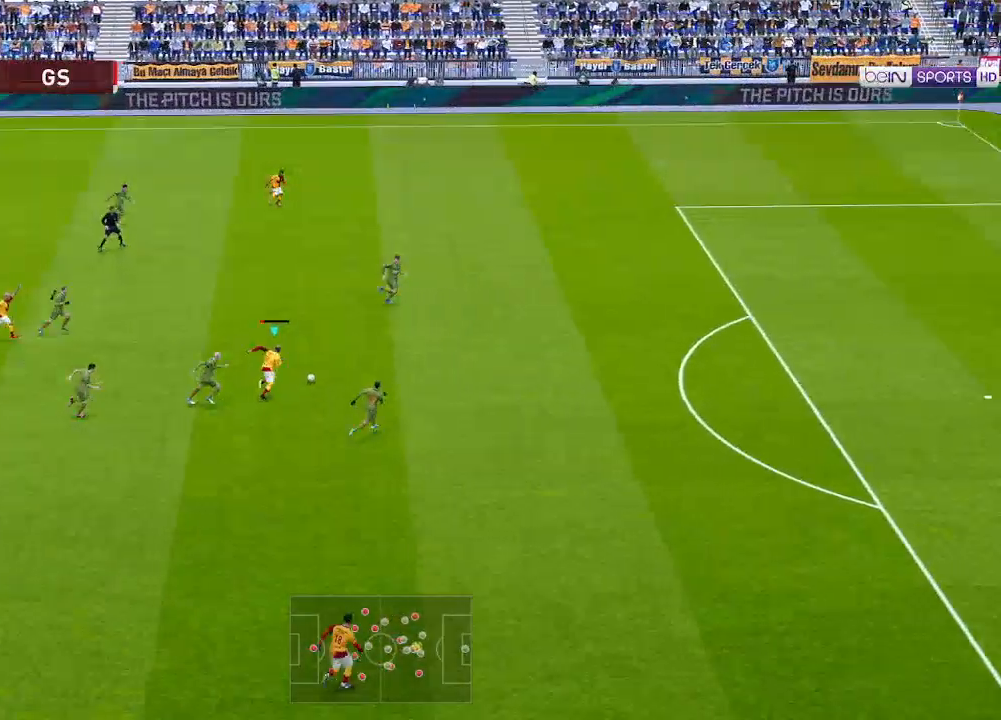
{"buttons": ["DPAD_DOWN", "DPAD_RIGHT"], "left_stick": "center", "right_stick": "center", "events": [[100, "DPAD_RIGHT", "down"], [267, "Y", "down"], [300, "Y", "up"]]}
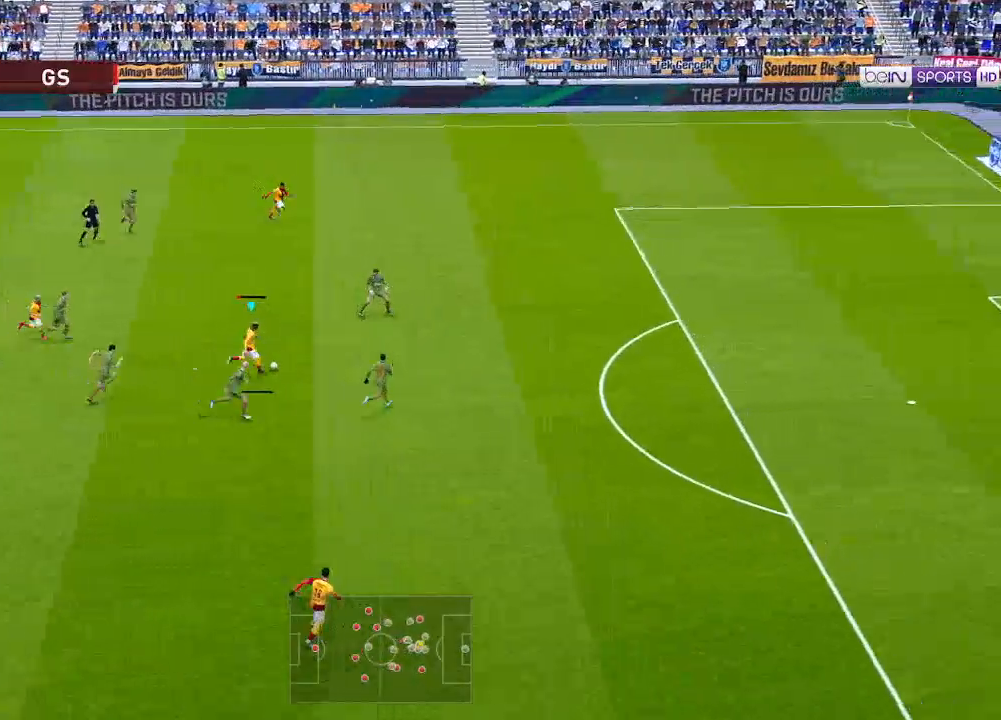
{"buttons": ["R1", "DPAD_RIGHT"], "left_stick": "center", "right_stick": "center", "events": [[33, "DPAD_DOWN", "up"], [67, "R1", "down"]]}
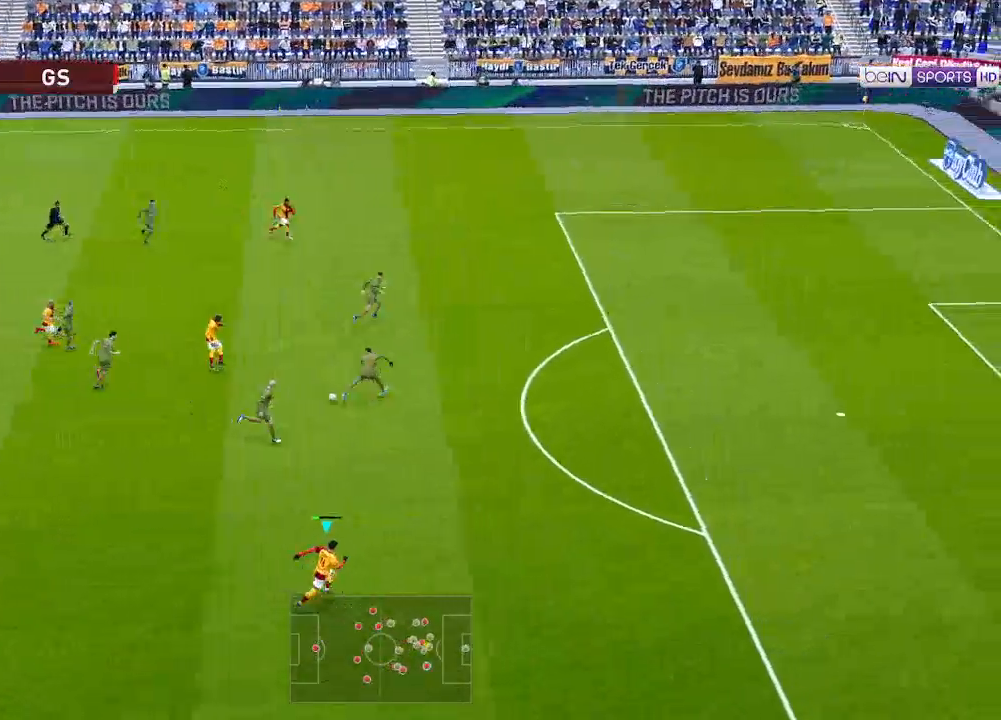
{"buttons": ["R1", "DPAD_DOWN", "DPAD_LEFT"], "left_stick": "center", "right_stick": "center", "events": [[433, "DPAD_DOWN", "down"], [433, "DPAD_RIGHT", "up"], [500, "DPAD_LEFT", "down"]]}
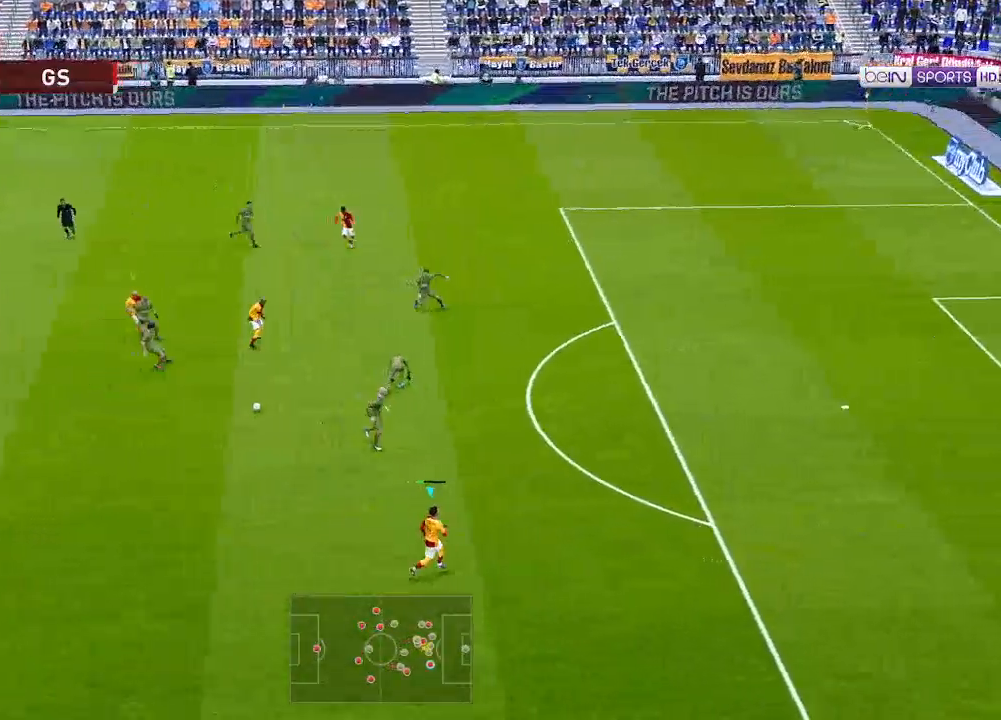
{"buttons": ["R1", "DPAD_DOWN"], "left_stick": "center", "right_stick": "center", "events": [[67, "L1", "down"], [200, "L1", "up"], [233, "DPAD_LEFT", "up"]]}
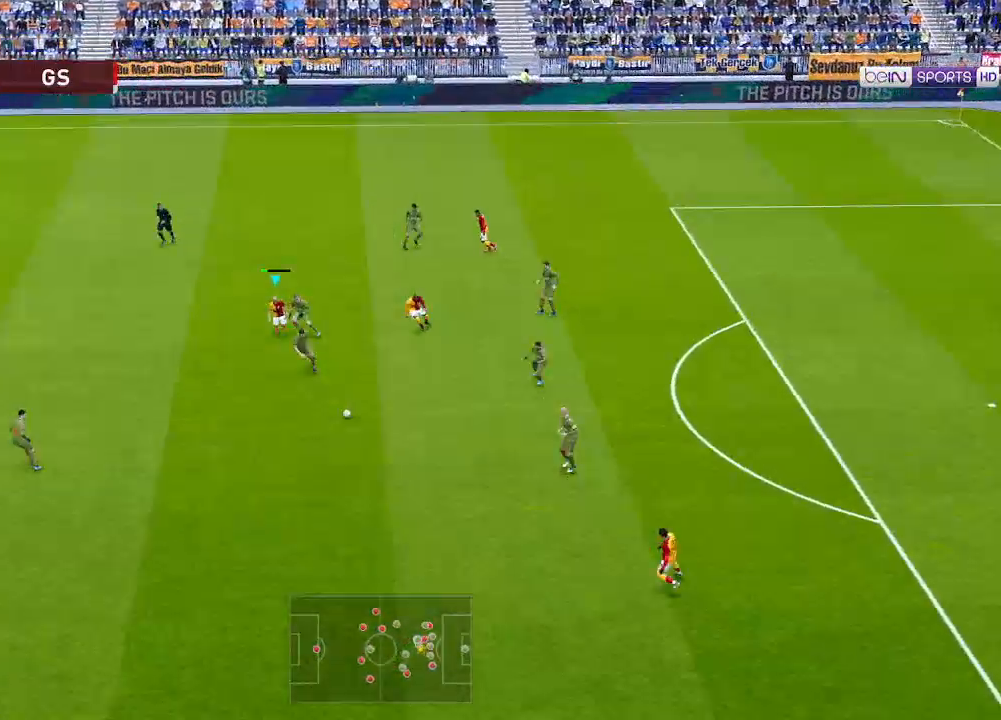
{"buttons": ["R1", "DPAD_DOWN", "DPAD_LEFT"], "left_stick": "center", "right_stick": "center", "events": [[300, "DPAD_LEFT", "down"]]}
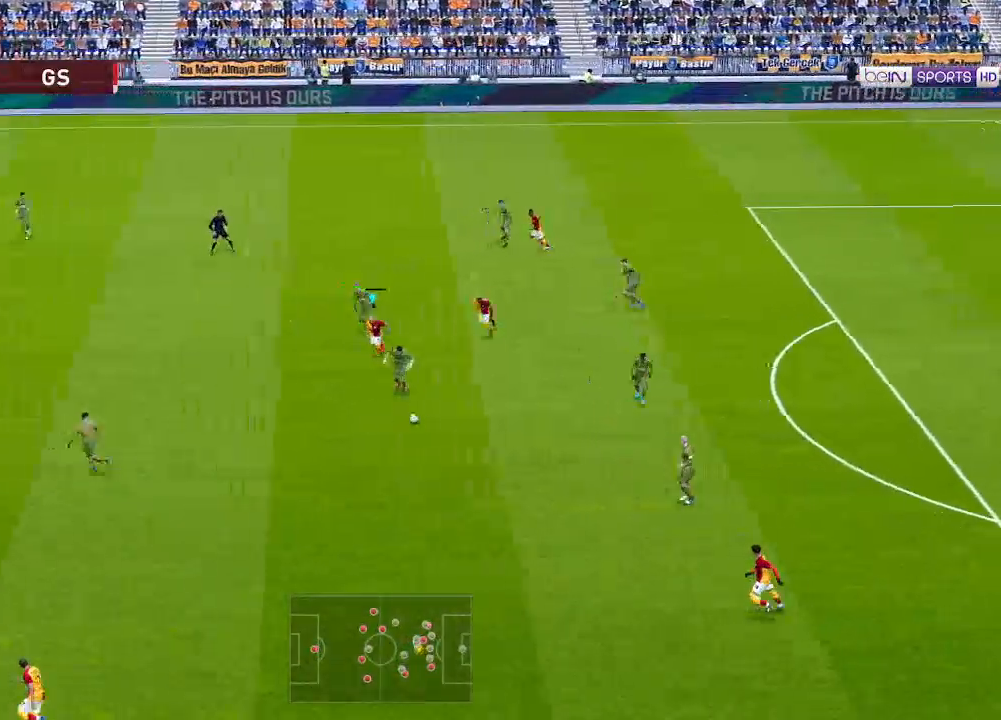
{"buttons": ["R1", "DPAD_DOWN", "DPAD_LEFT"], "left_stick": "center", "right_stick": "center", "events": []}
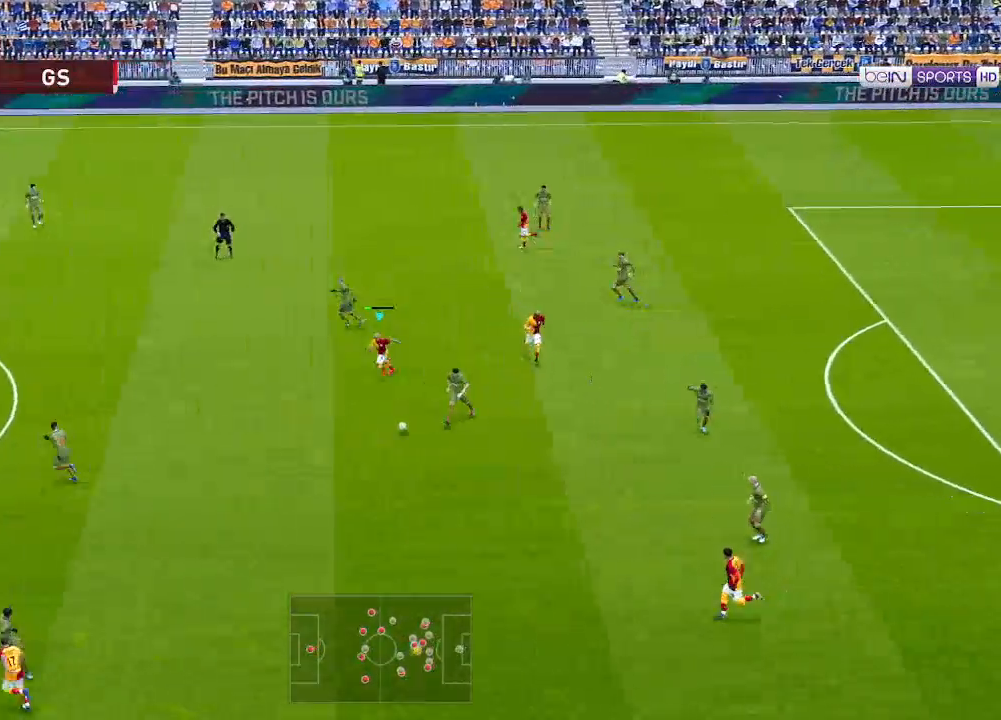
{"buttons": ["A", "R1"], "left_stick": "center", "right_stick": "center", "events": [[233, "A", "down"], [300, "L1", "down"], [367, "DPAD_DOWN", "up"], [367, "DPAD_LEFT", "up"], [367, "L1", "up"]]}
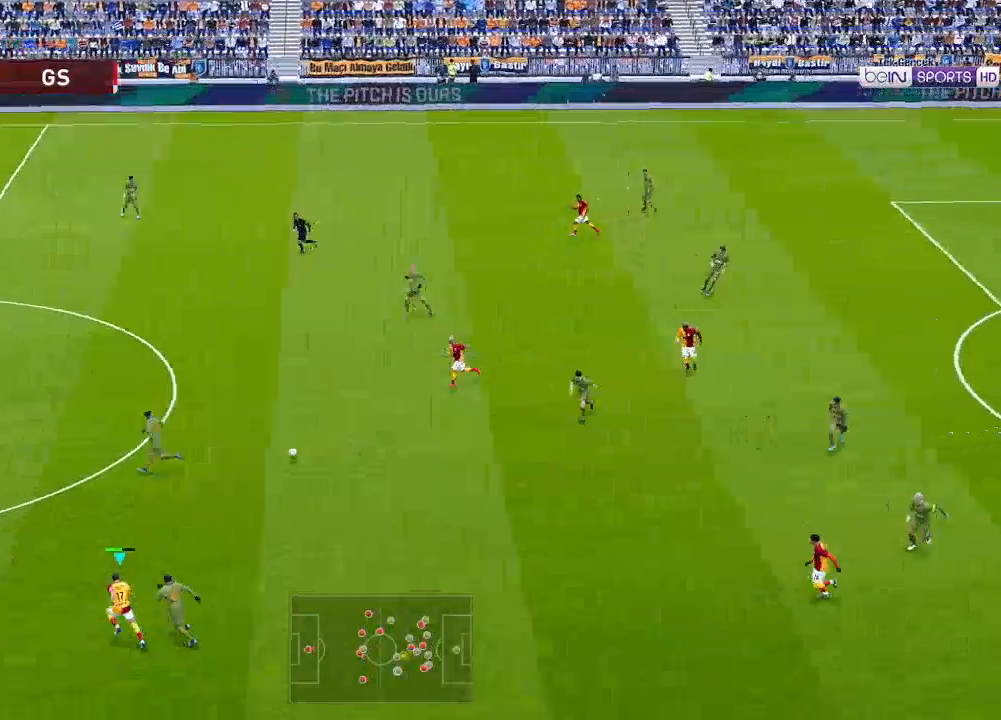
{"buttons": ["A", "R1"], "left_stick": "center", "right_stick": "center", "events": []}
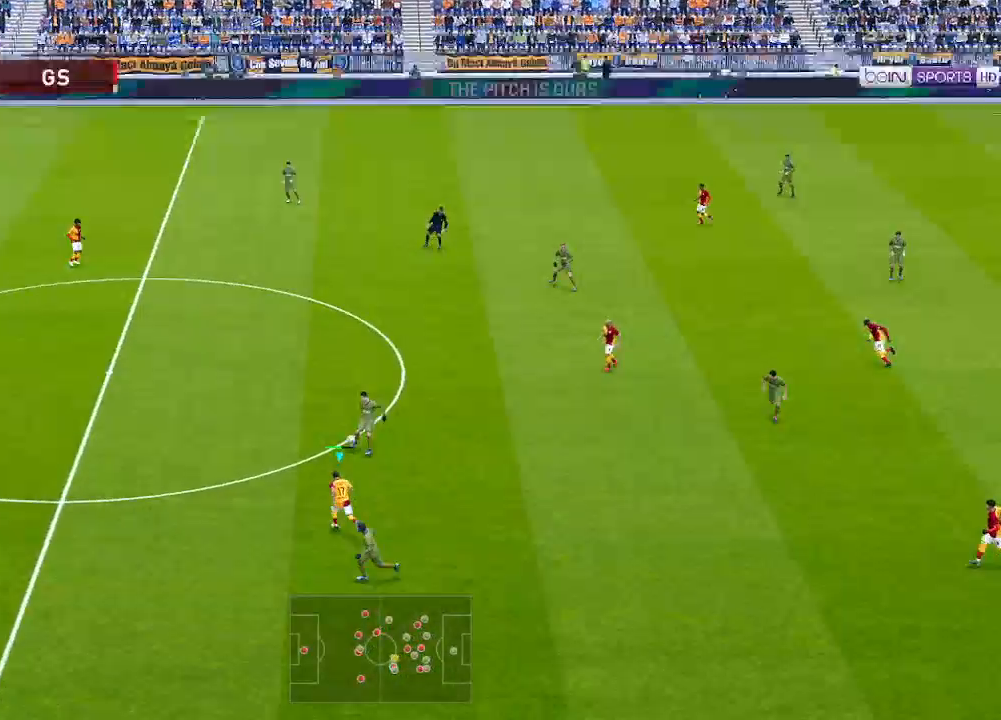
{"buttons": ["A", "R1"], "left_stick": "center", "right_stick": "center", "events": []}
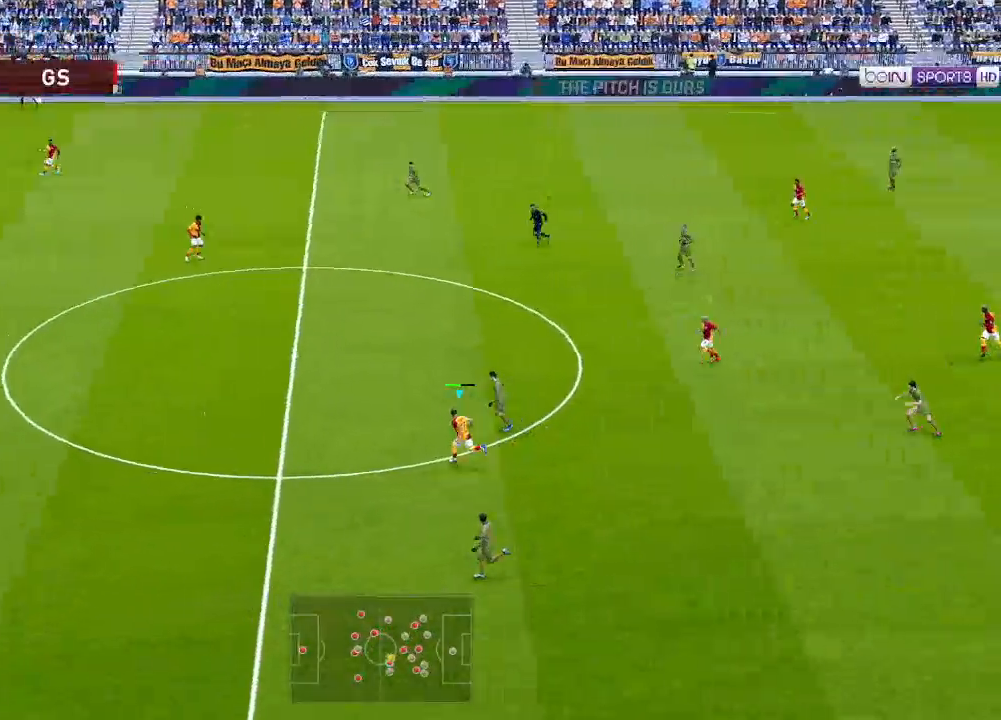
{"buttons": ["A", "R1"], "left_stick": "center", "right_stick": "center", "events": []}
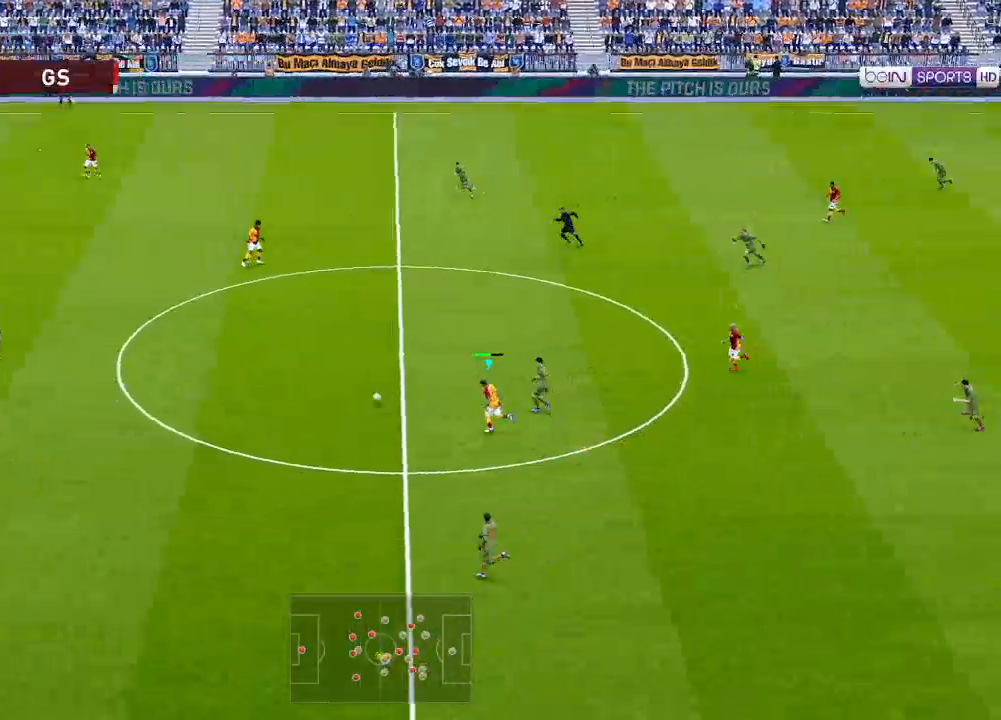
{"buttons": ["A", "R1"], "left_stick": "center", "right_stick": "center", "events": [[100, "L1", "down"], [200, "L1", "up"]]}
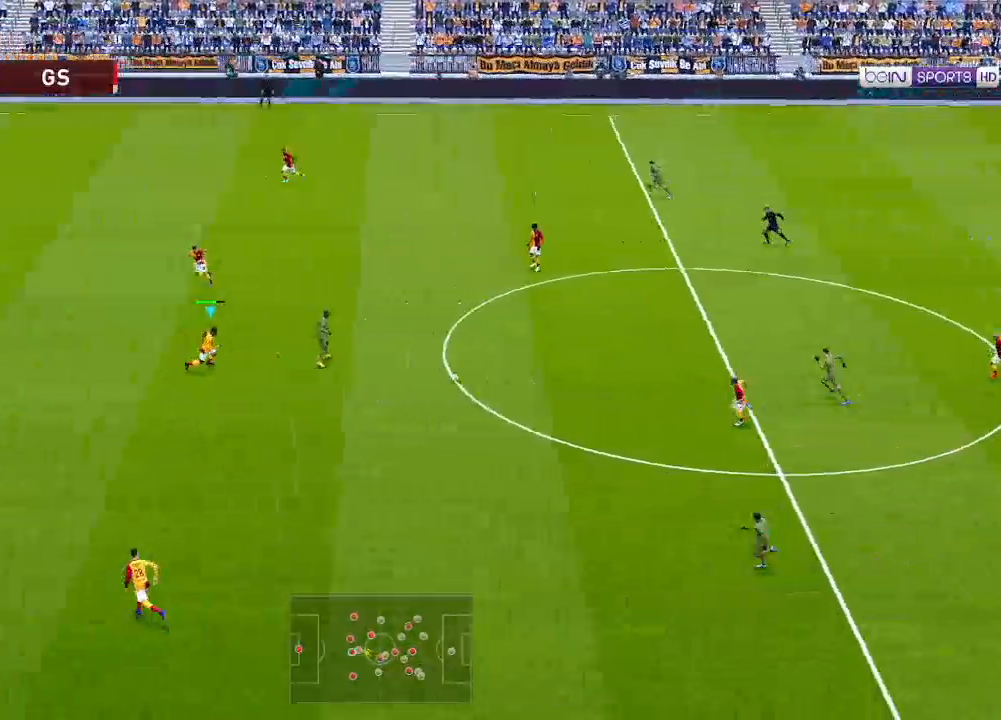
{"buttons": ["A", "R1"], "left_stick": "center", "right_stick": "center", "events": []}
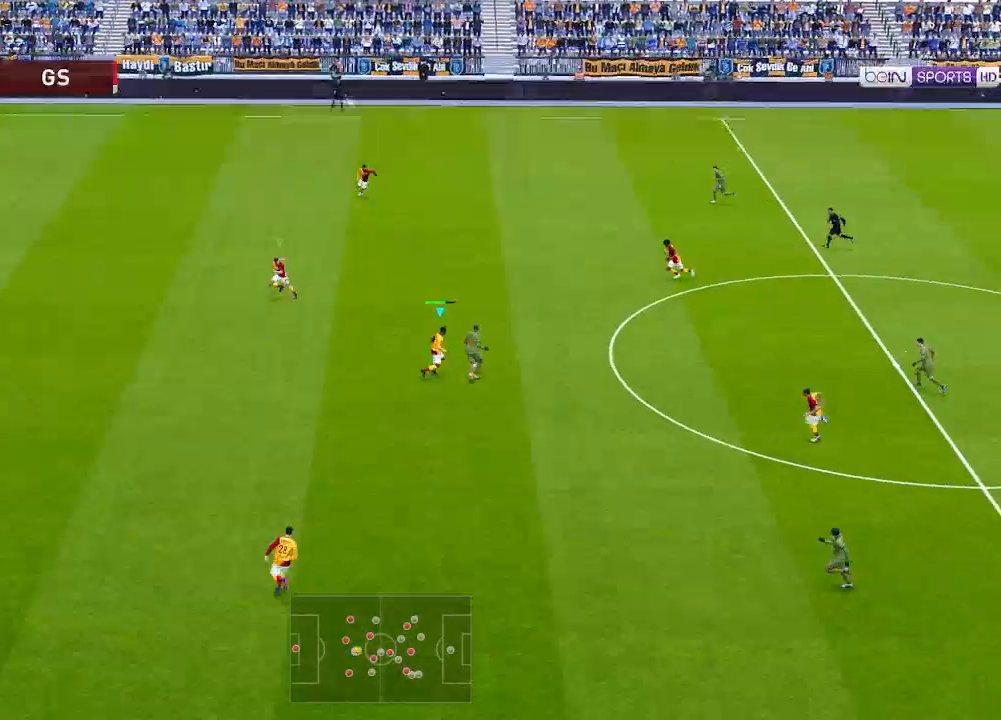
{"buttons": ["A", "R1"], "left_stick": "center", "right_stick": "center", "events": []}
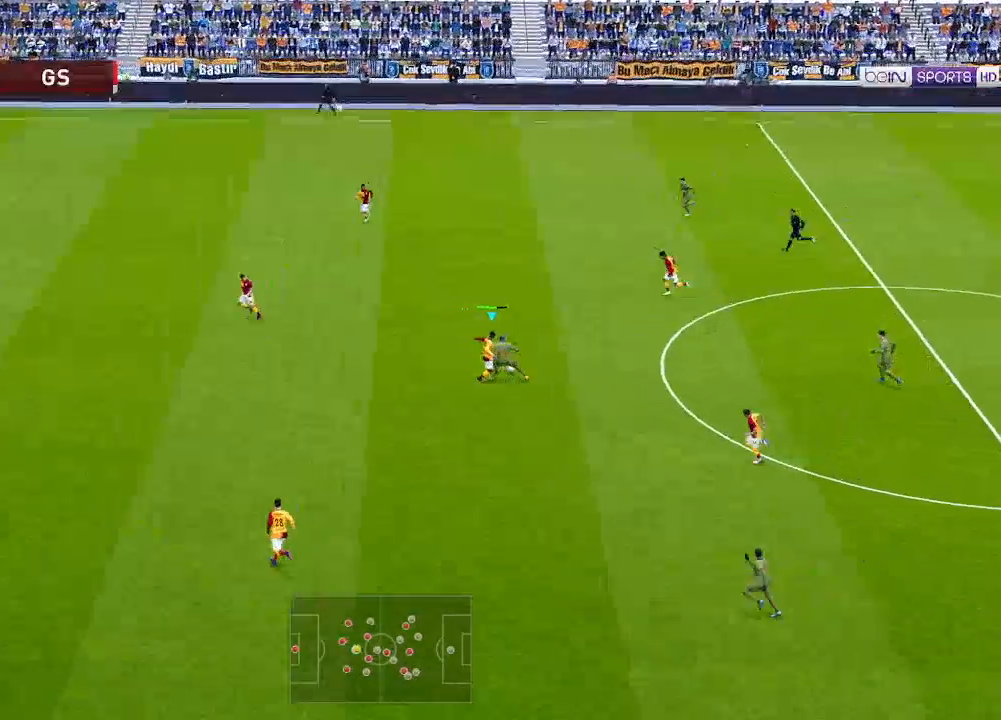
{"buttons": ["A", "R1", "DPAD_RIGHT"], "left_stick": "center", "right_stick": "center", "events": [[67, "DPAD_RIGHT", "down"], [67, "DPAD_UP", "down"], [333, "DPAD_UP", "up"], [367, "A", "up"], [467, "A", "down"]]}
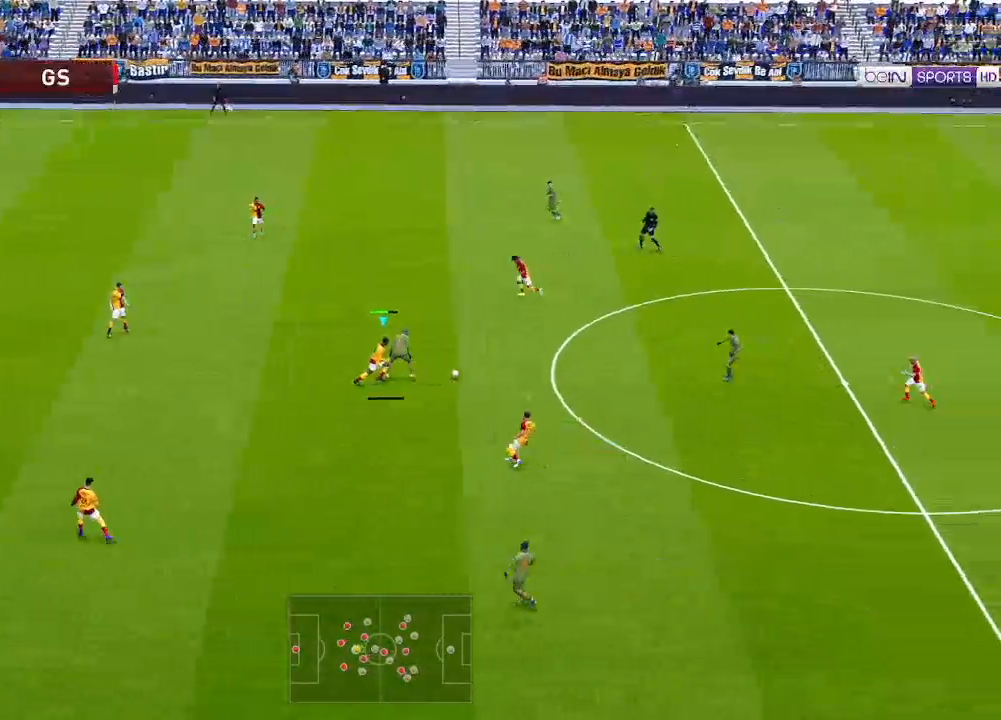
{"buttons": ["R1", "DPAD_RIGHT"], "left_stick": "center", "right_stick": "center", "events": [[67, "A", "up"]]}
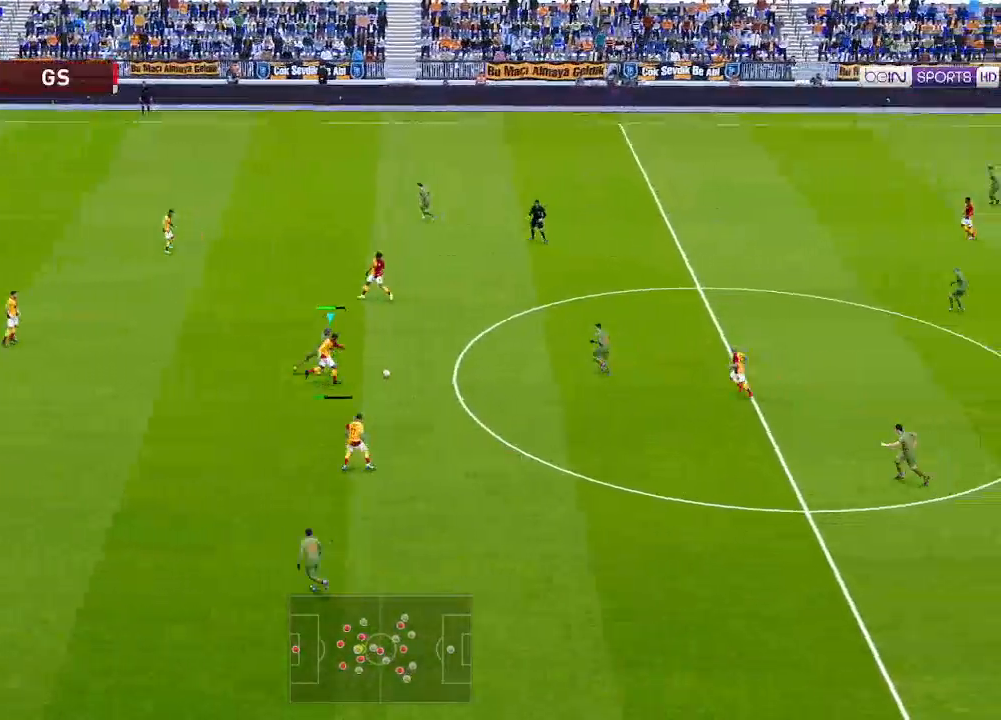
{"buttons": ["R1", "DPAD_RIGHT"], "left_stick": "center", "right_stick": "center", "events": []}
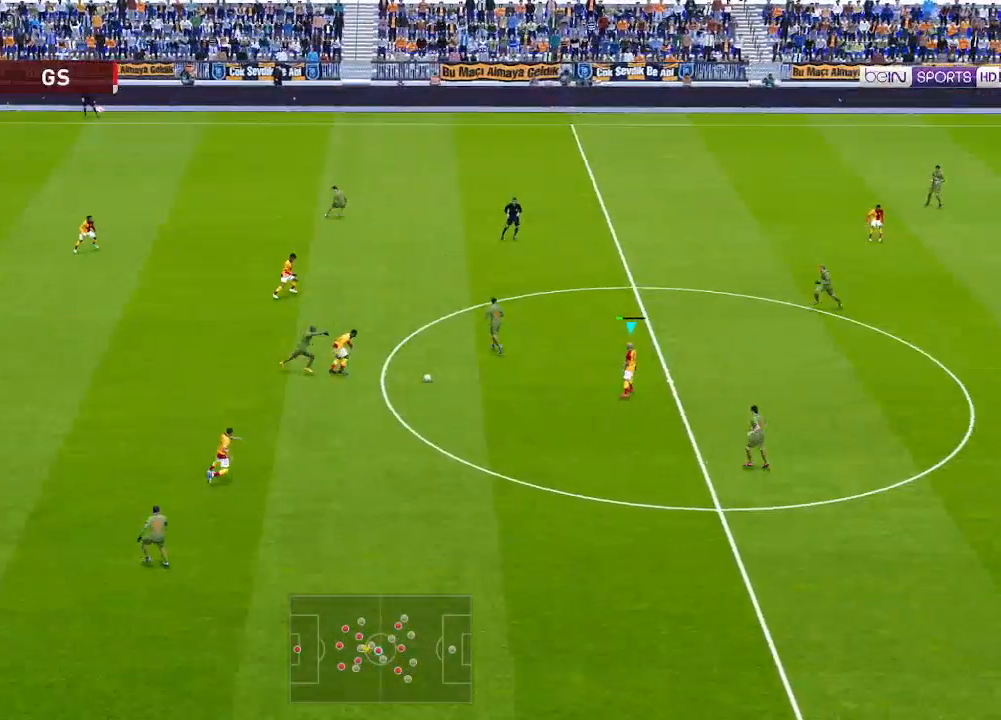
{"buttons": ["DPAD_UP", "DPAD_RIGHT"], "left_stick": "center", "right_stick": "center", "events": [[33, "R1", "up"], [167, "DPAD_UP", "down"], [367, "A", "down"], [467, "A", "up"]]}
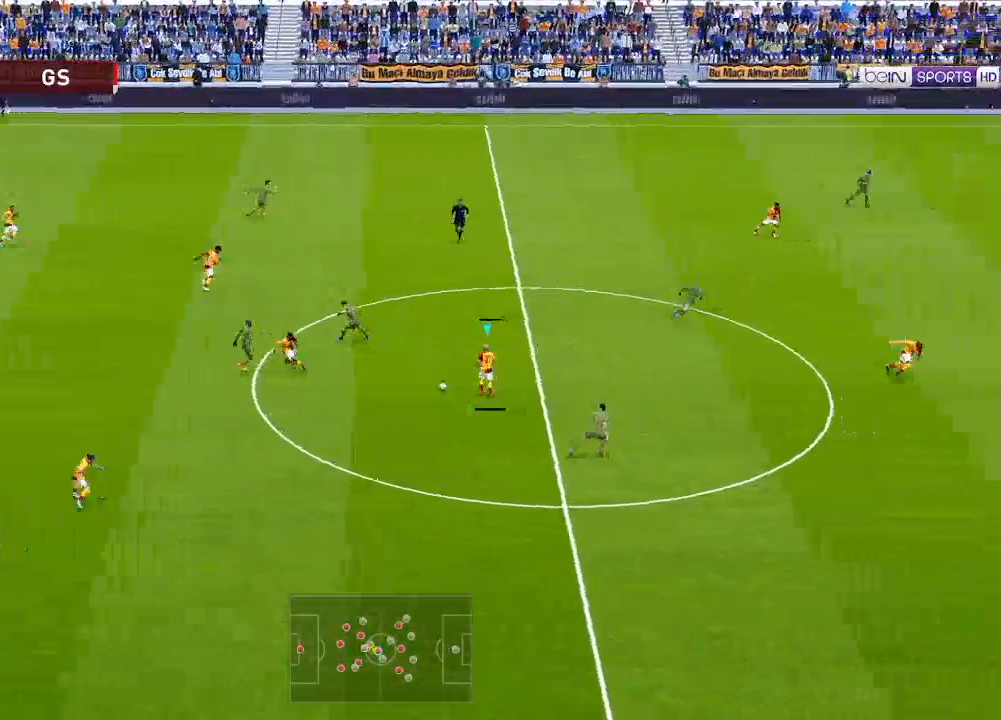
{"buttons": ["DPAD_DOWN"], "left_stick": "center", "right_stick": "center", "events": [[367, "DPAD_UP", "up"], [400, "DPAD_RIGHT", "up"], [433, "DPAD_DOWN", "down"]]}
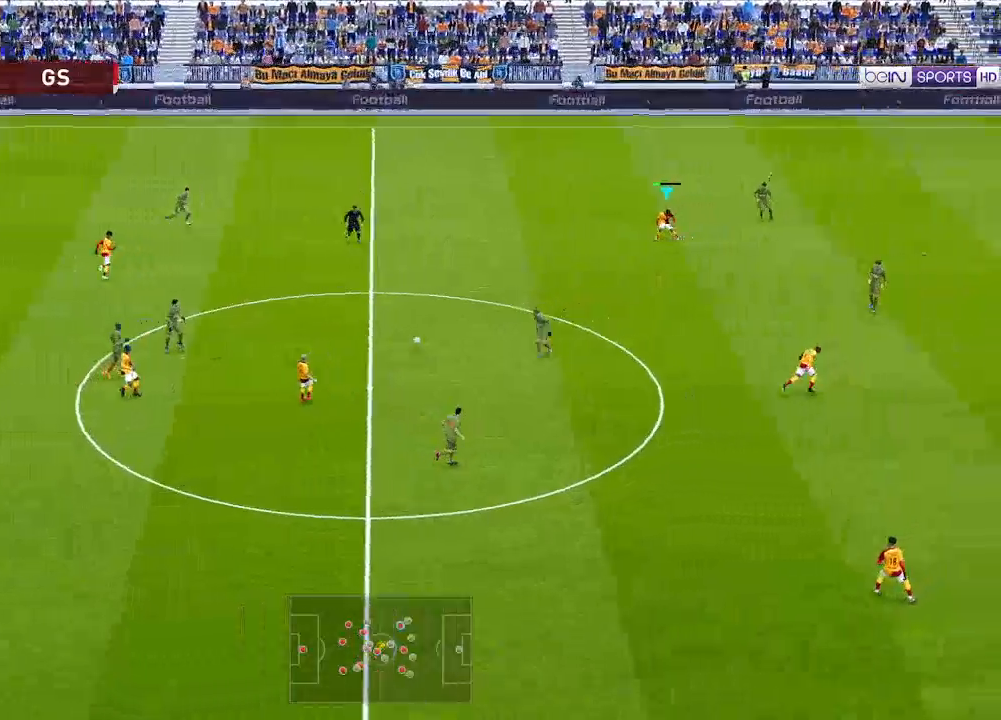
{"buttons": ["DPAD_DOWN", "DPAD_RIGHT"], "left_stick": "center", "right_stick": "center", "events": [[367, "DPAD_RIGHT", "down"]]}
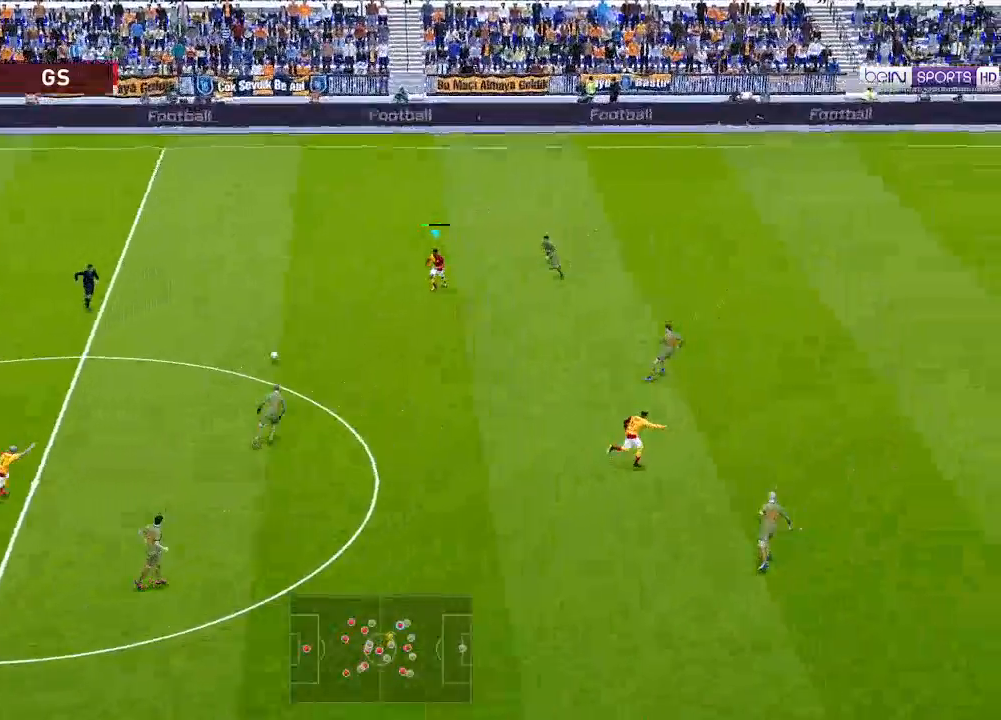
{"buttons": ["DPAD_DOWN", "DPAD_RIGHT"], "left_stick": "center", "right_stick": "center", "events": []}
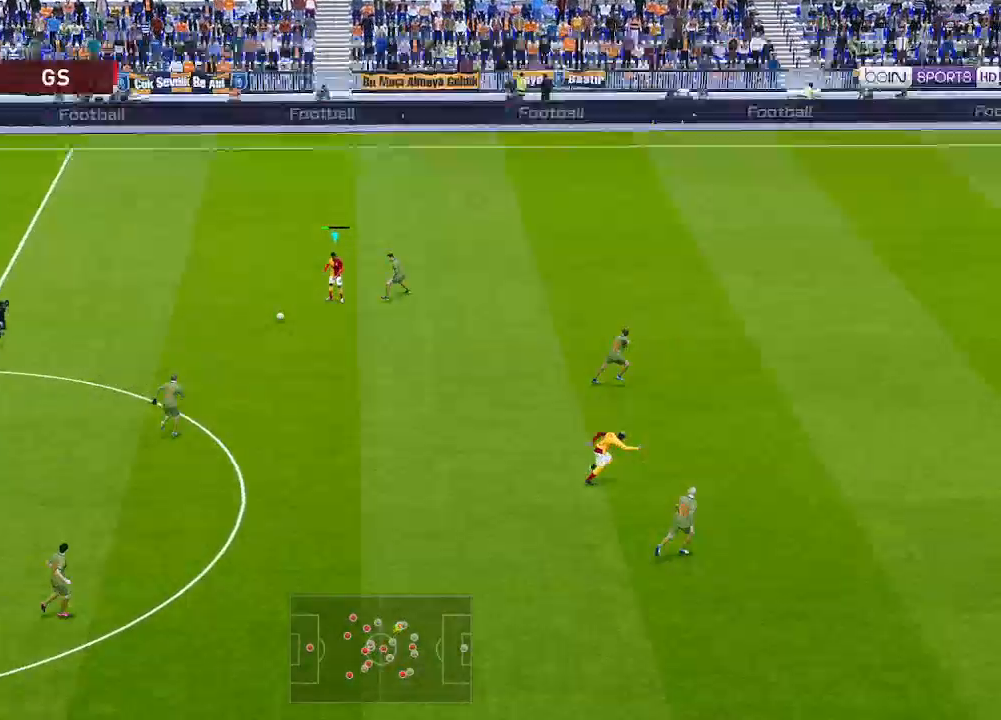
{"buttons": ["R1", "DPAD_DOWN", "DPAD_RIGHT"], "left_stick": "center", "right_stick": "center", "events": [[167, "R1", "down"]]}
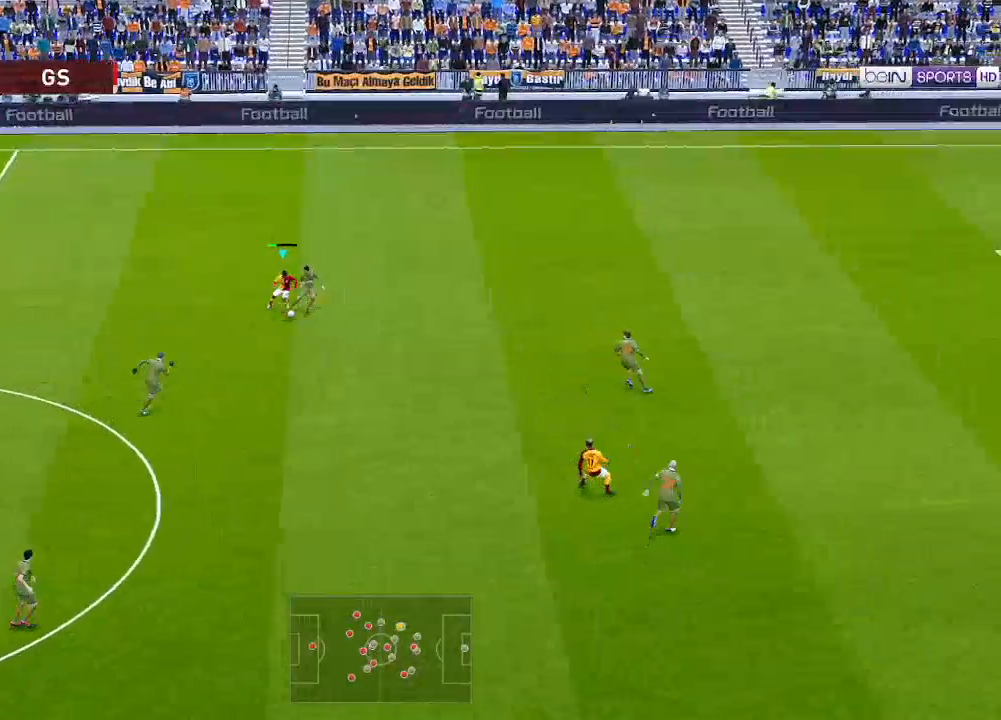
{"buttons": ["R1", "DPAD_RIGHT"], "left_stick": "center", "right_stick": "center", "events": [[467, "DPAD_DOWN", "up"]]}